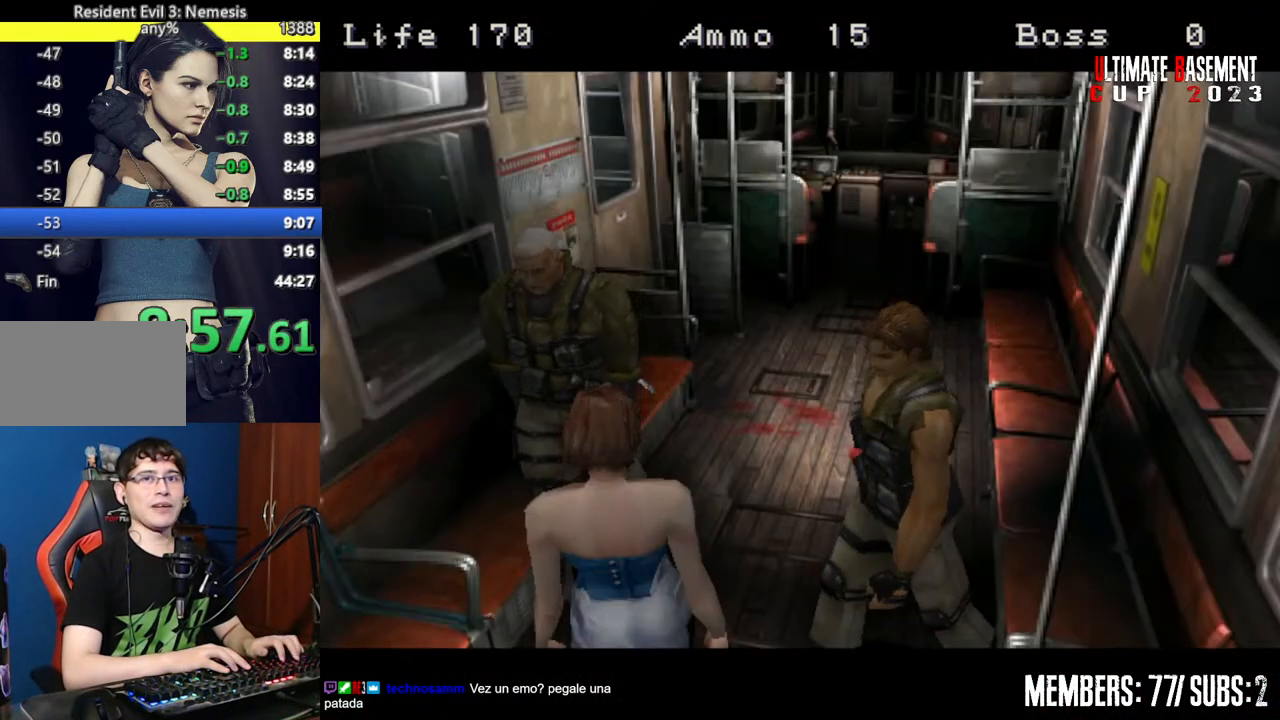
Gameplay with keyboard; each line is a JSON object with the keys held at the frame after it. "events" lists presses ("down") and releases ("up") of "a", "d", "k", "l", "o", "q", "s", "semicolon", "shift", "space" and "w" between this image and that frame as [ms after this image, input, new state], when the widget could be followed in between. No other keys are recorded. Mouse input is not recorded.
{"keys": ["shift"], "events": []}
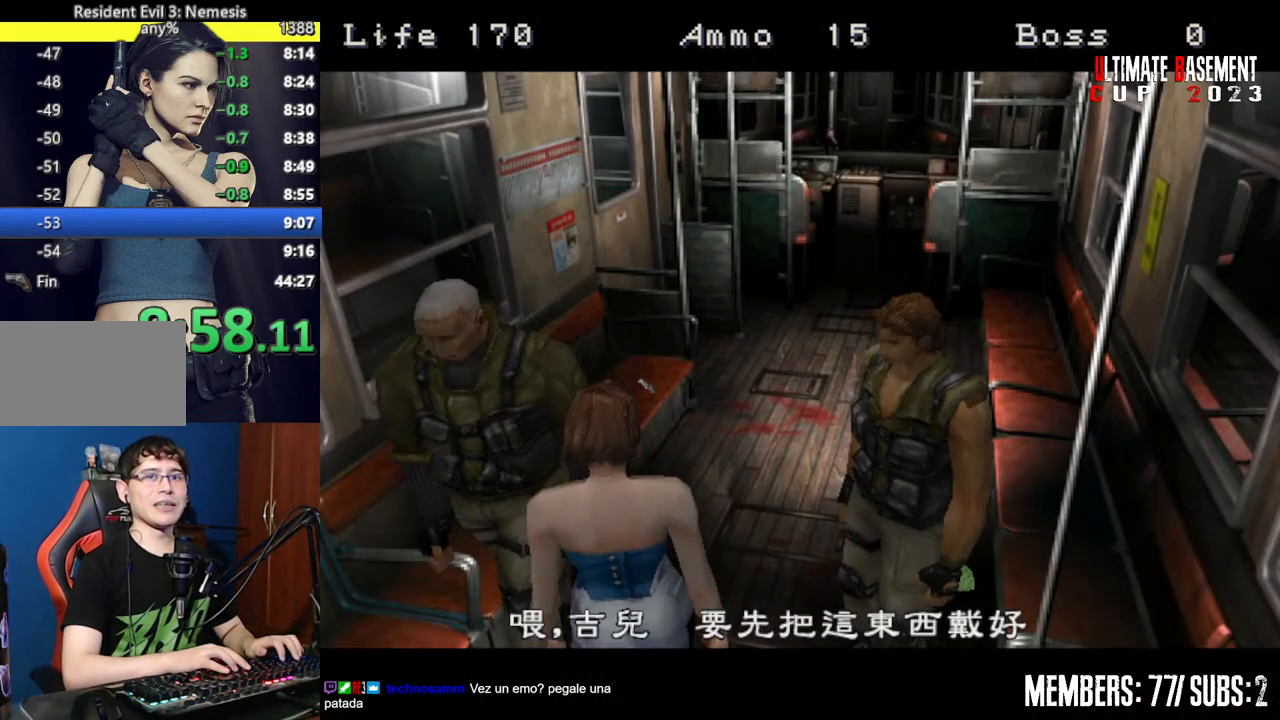
{"keys": ["shift"], "events": []}
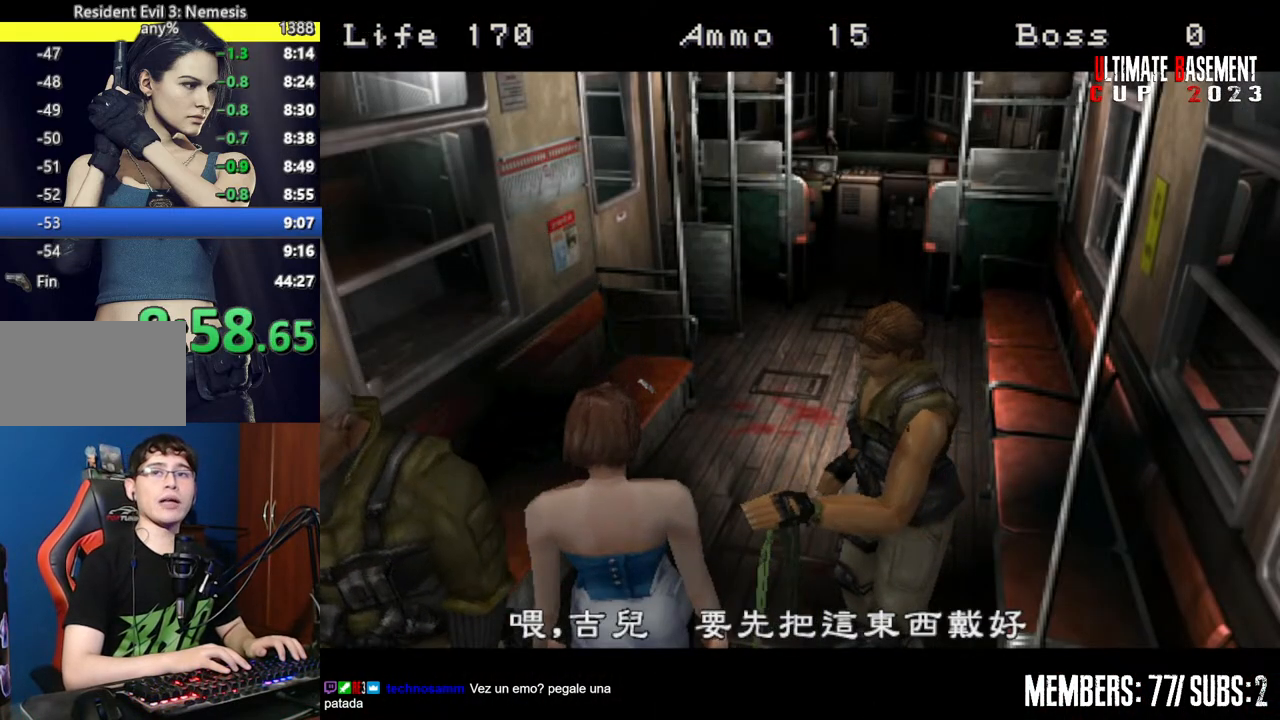
{"keys": [], "events": [[450, "shift", "up"]]}
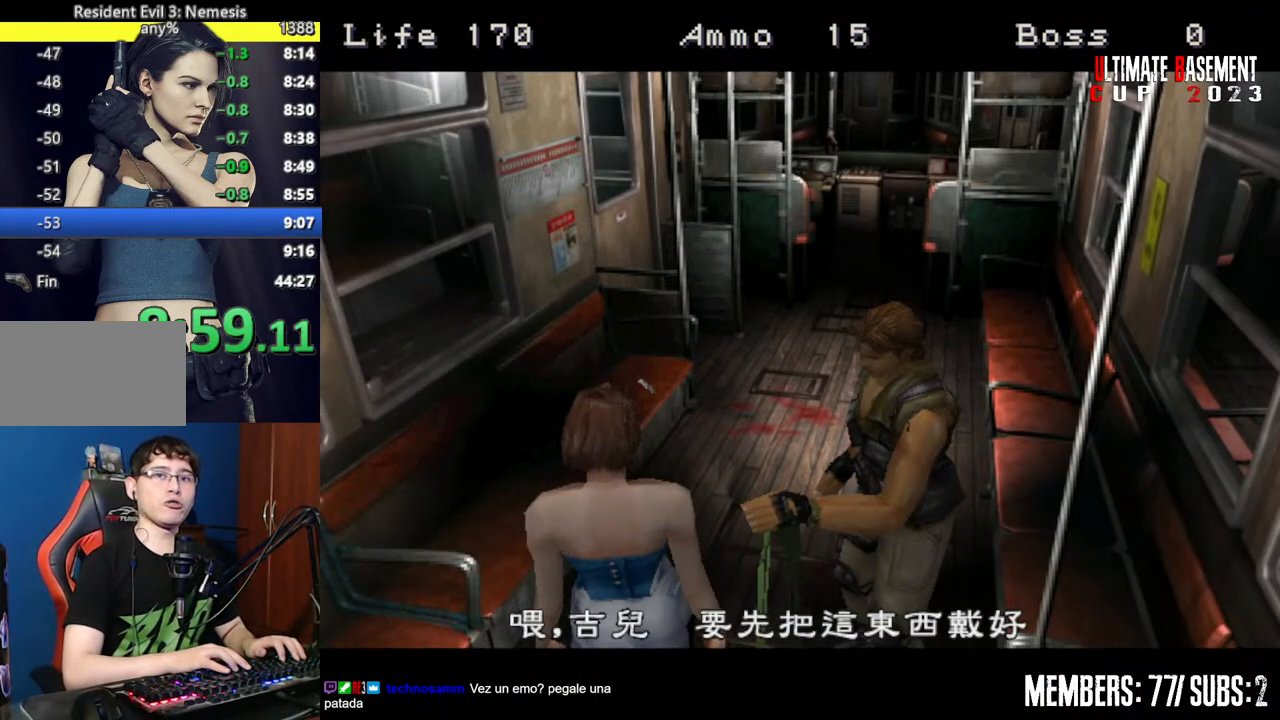
{"keys": [], "events": []}
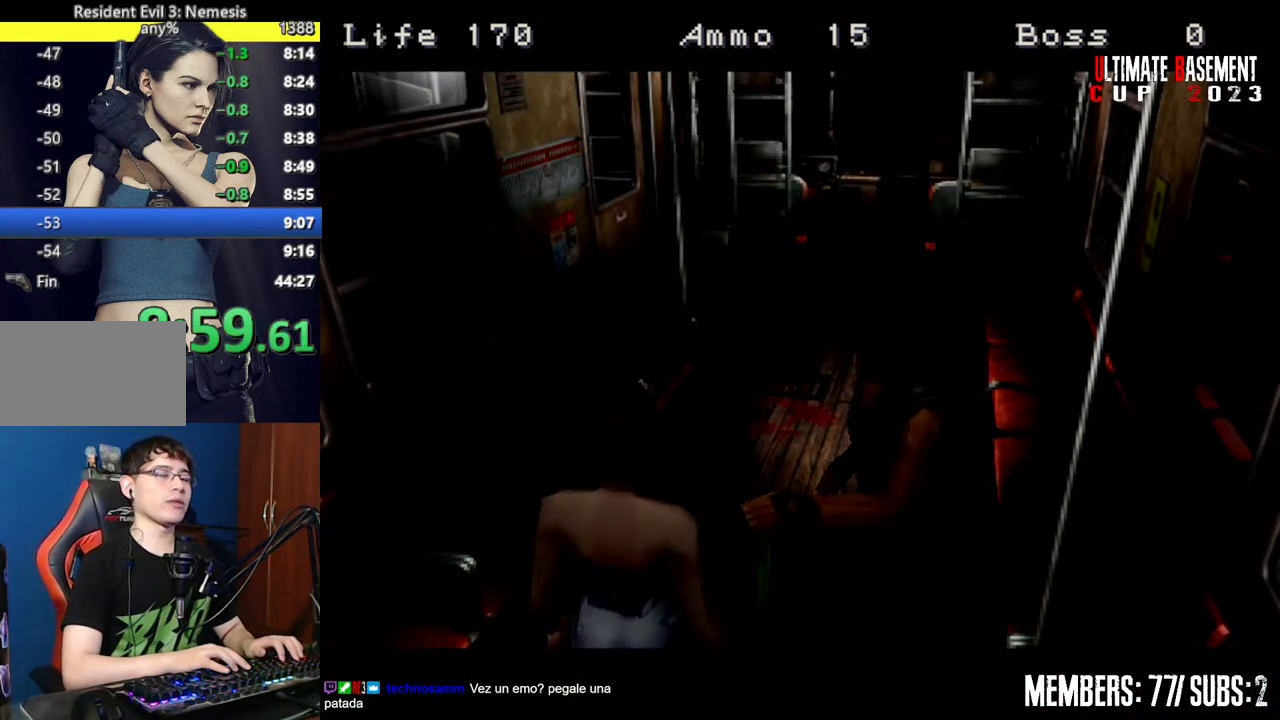
{"keys": [], "events": []}
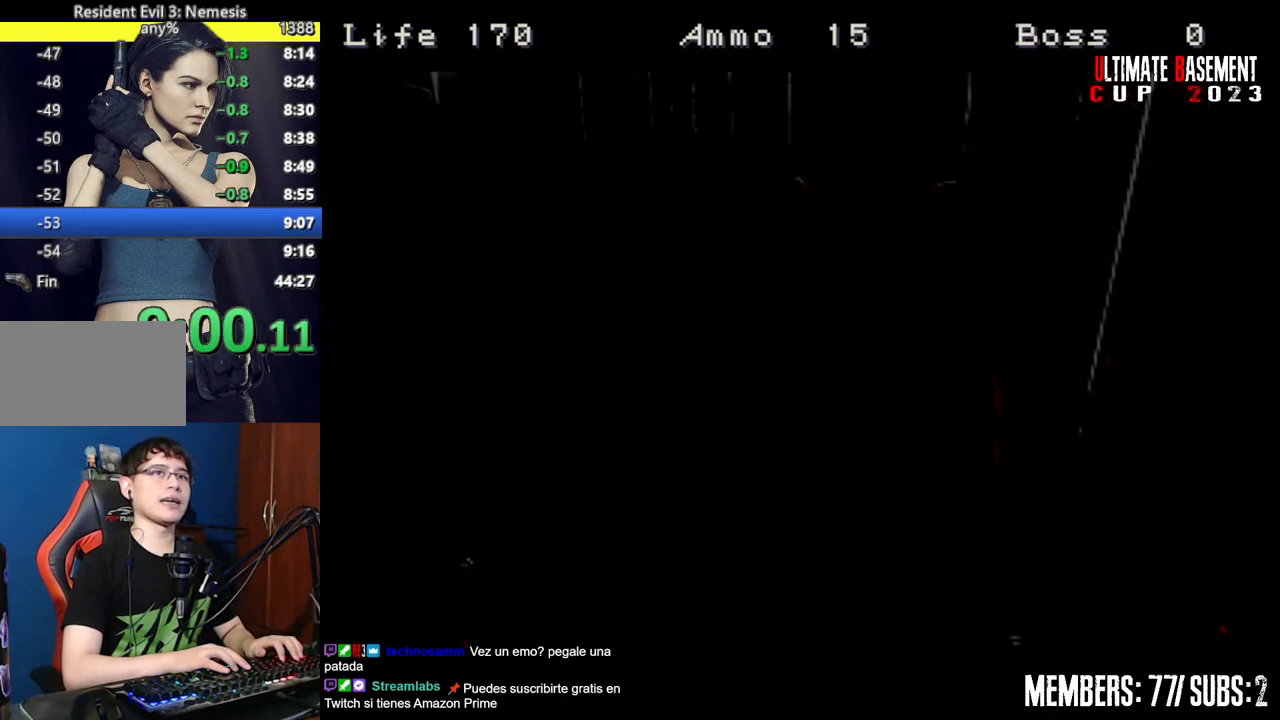
{"keys": ["shift"], "events": [[350, "shift", "down"]]}
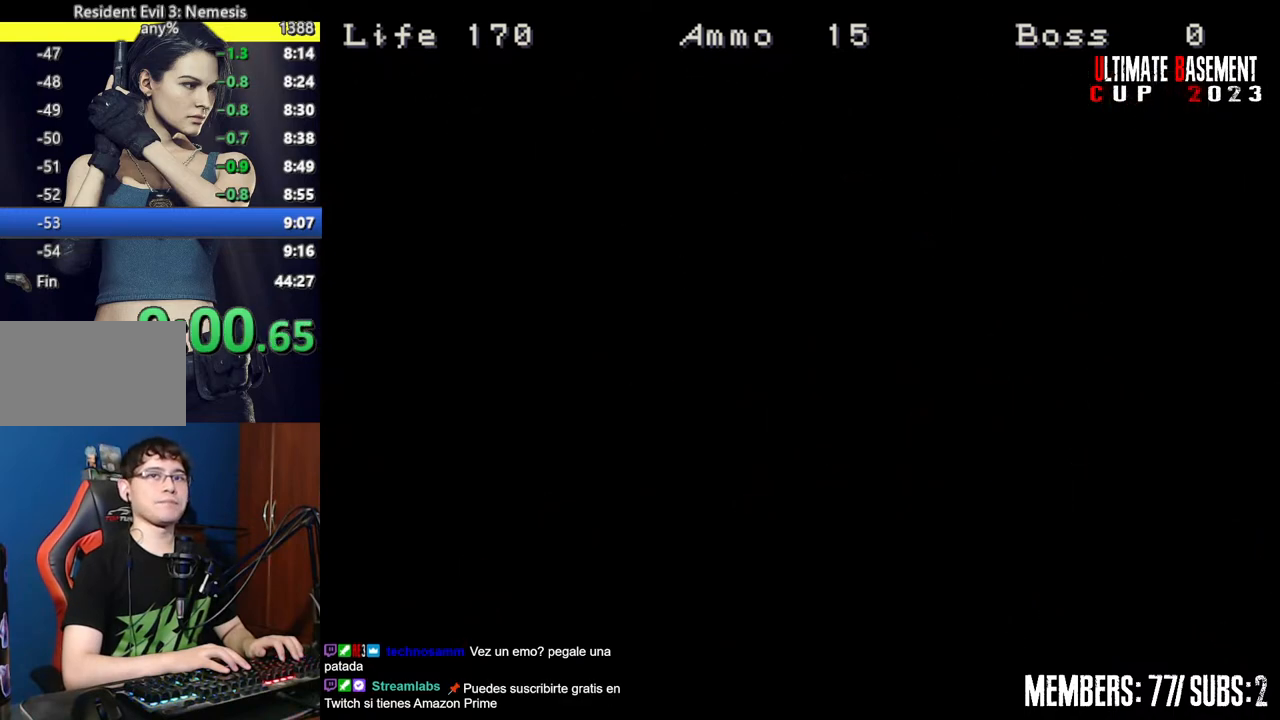
{"keys": ["shift"], "events": []}
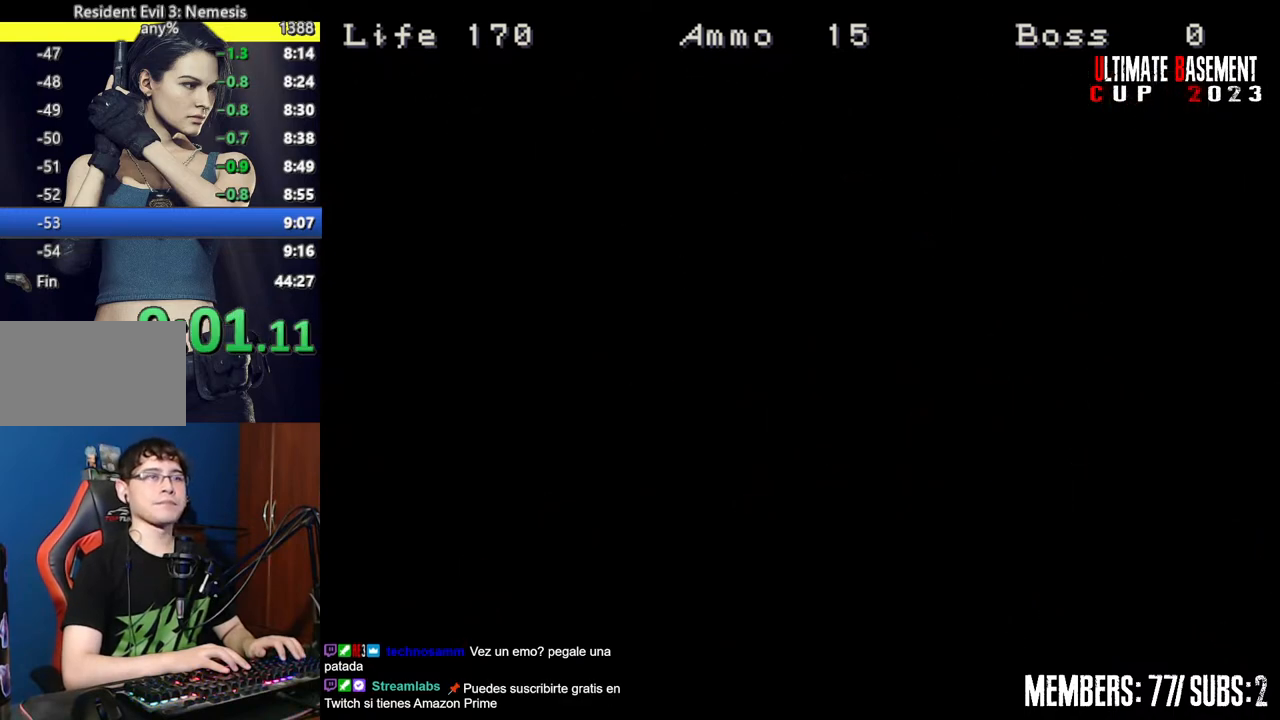
{"keys": ["shift"], "events": []}
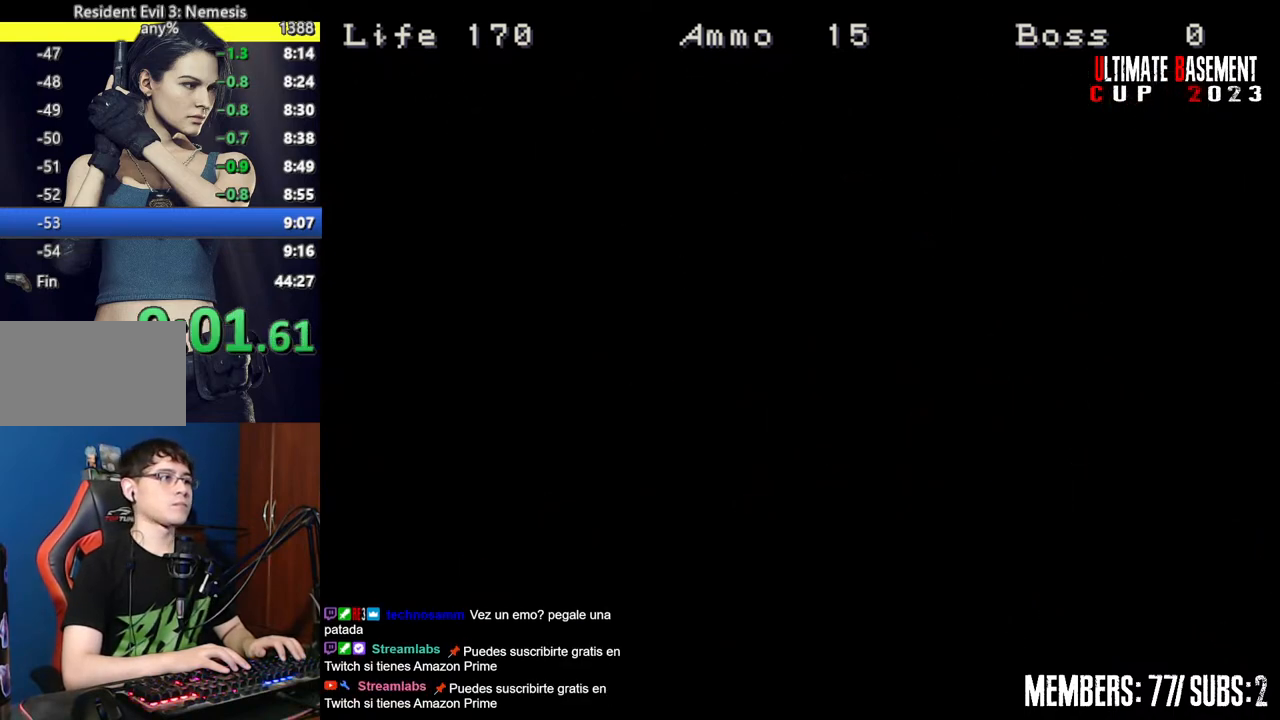
{"keys": ["shift"], "events": []}
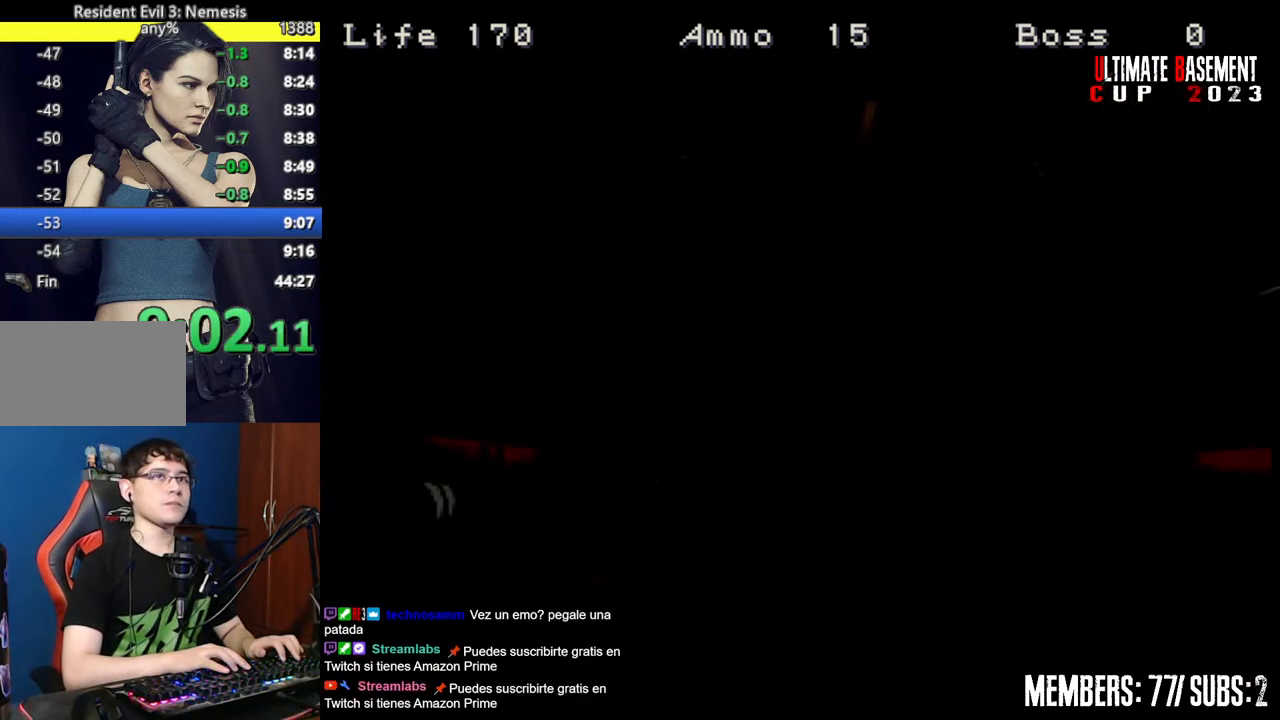
{"keys": ["shift", "w"], "events": [[134, "w", "down"], [234, "a", "down"], [417, "a", "up"]]}
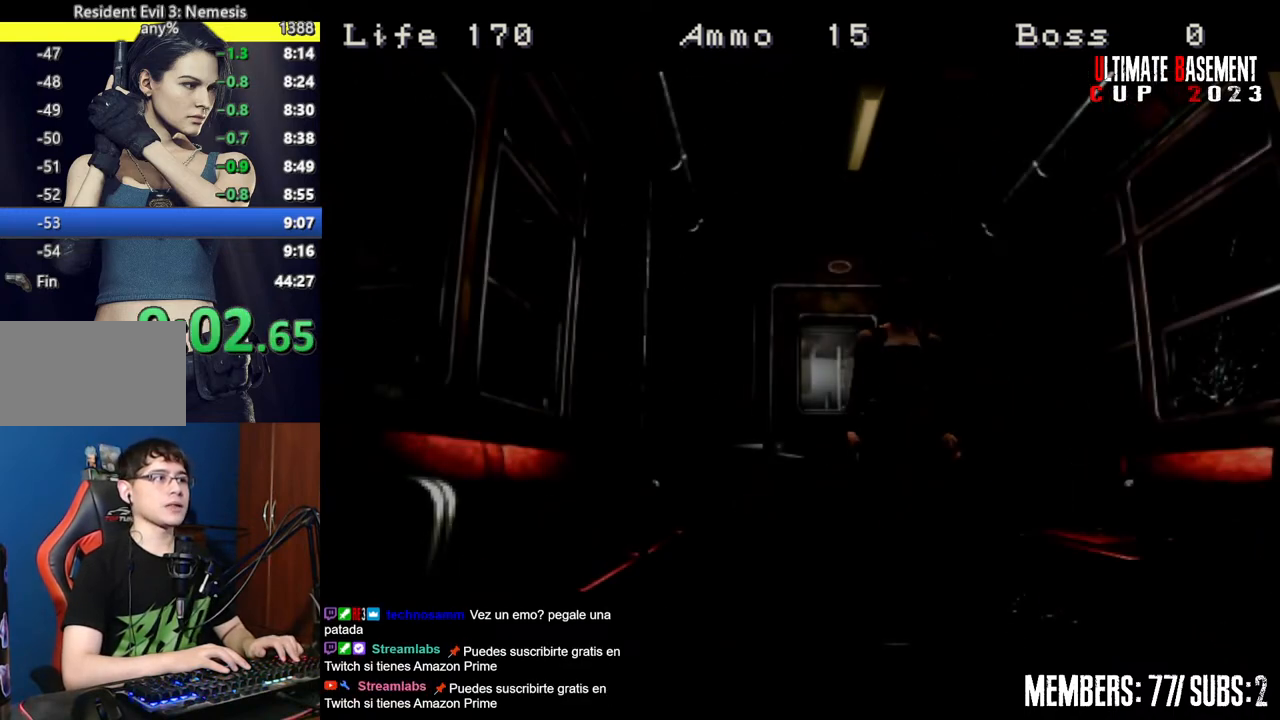
{"keys": ["shift", "w"], "events": [[334, "a", "down"], [434, "a", "up"]]}
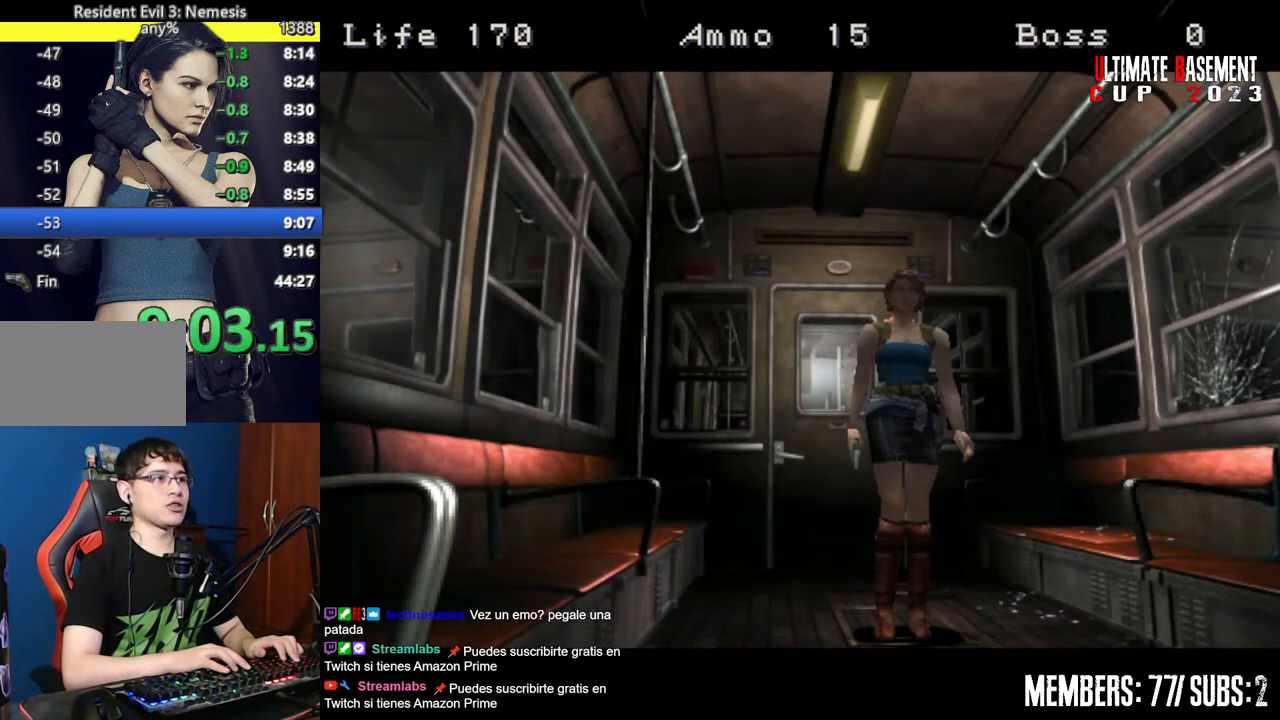
{"keys": ["a", "semicolon", "shift", "w"], "events": [[84, "a", "down"], [400, "a", "up"], [500, "a", "down"], [500, "semicolon", "down"]]}
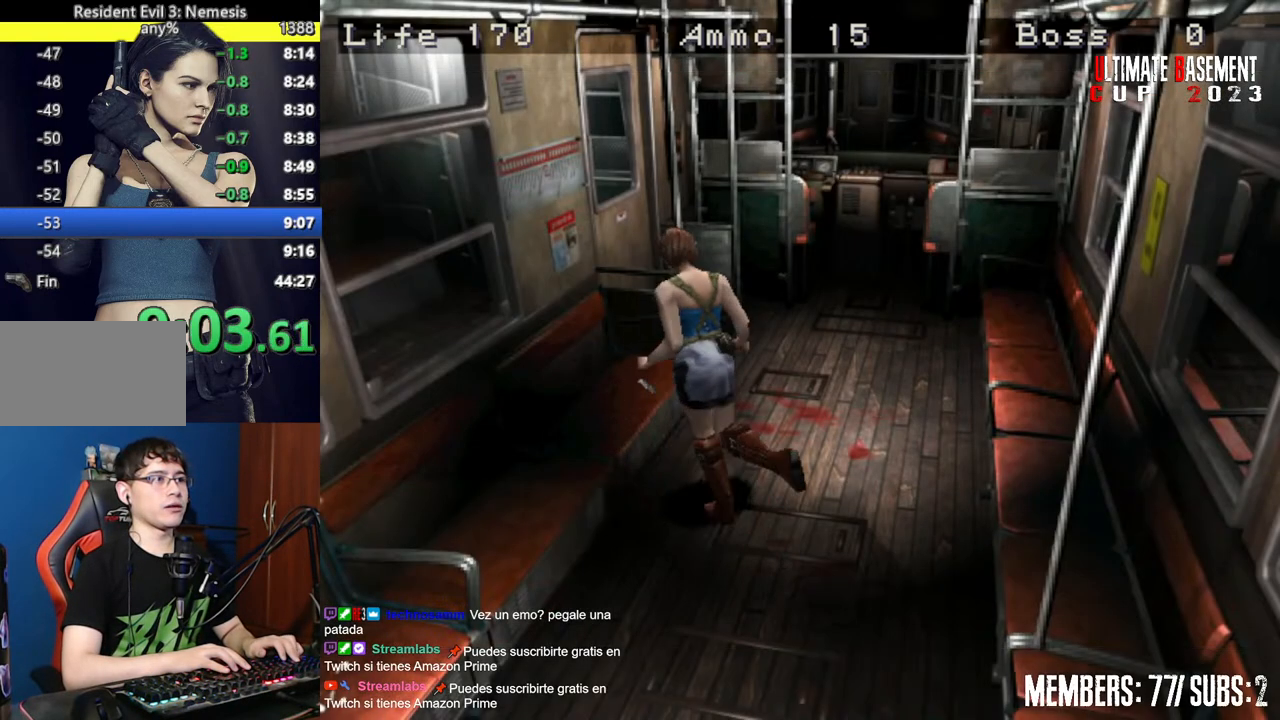
{"keys": ["shift"], "events": [[100, "semicolon", "up"], [184, "semicolon", "down"], [234, "w", "up"], [284, "semicolon", "up"], [367, "semicolon", "down"], [467, "a", "up"], [467, "semicolon", "up"]]}
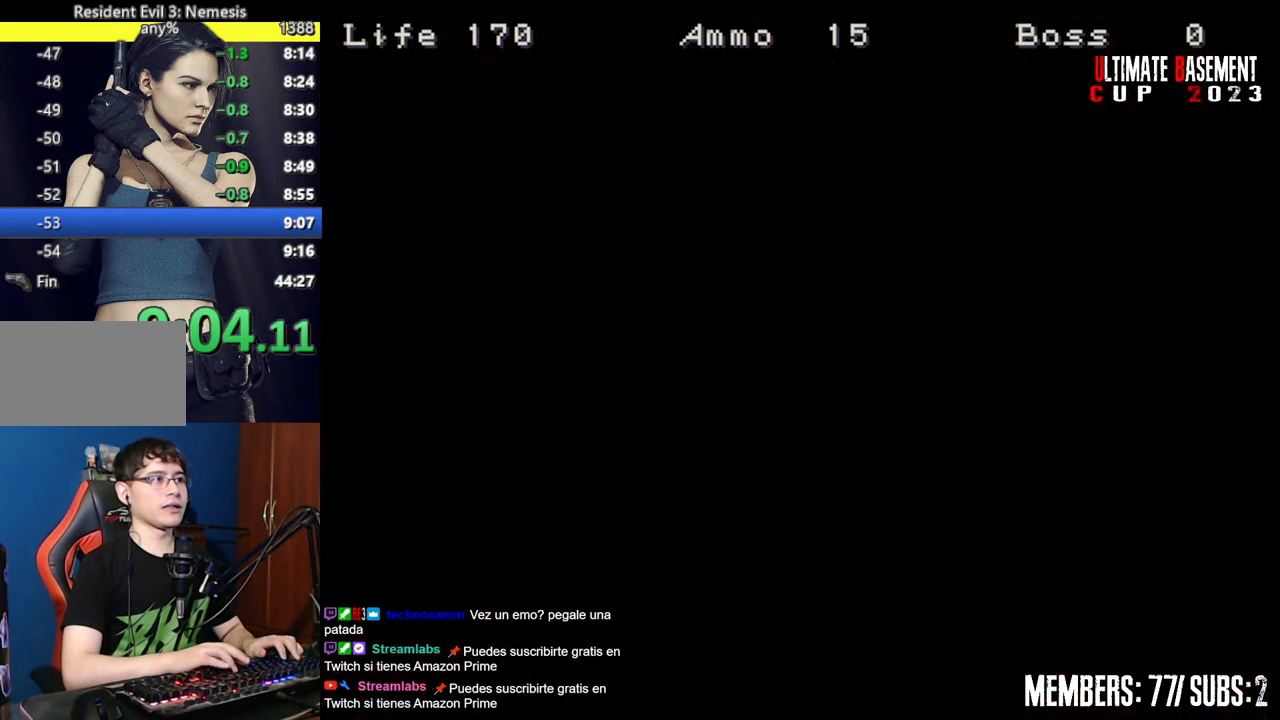
{"keys": ["shift"], "events": []}
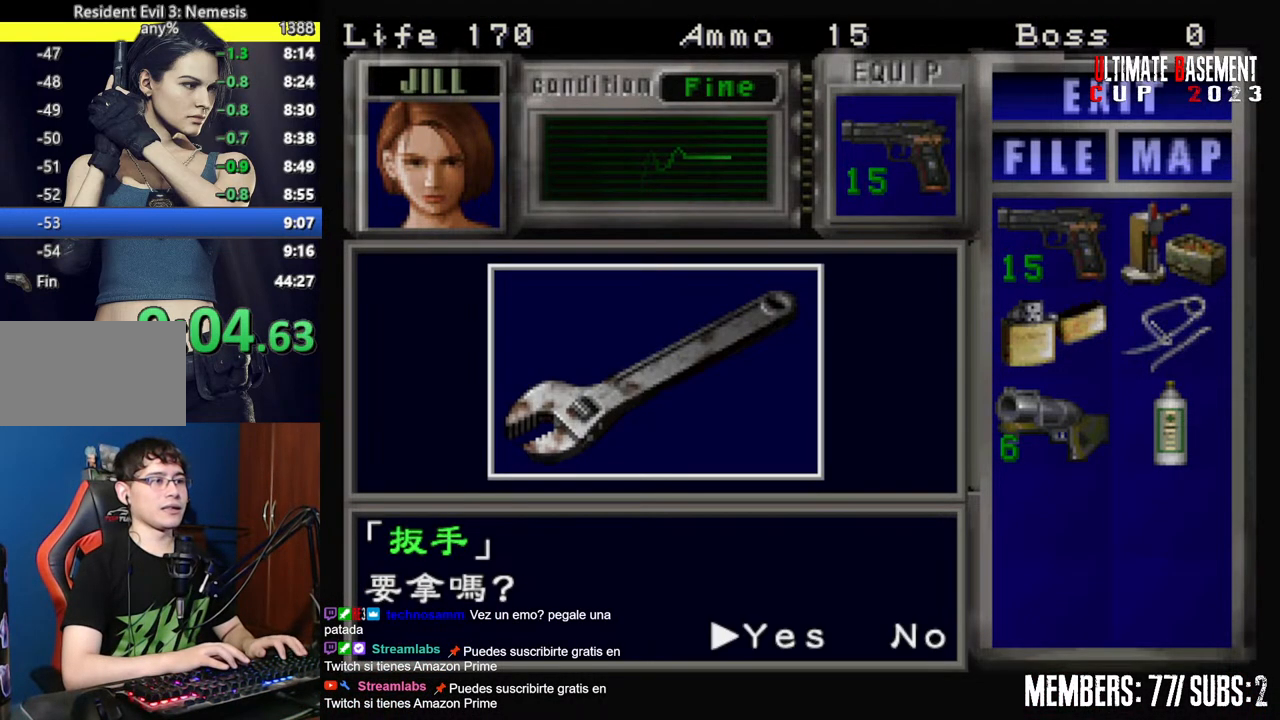
{"keys": ["semicolon", "shift"], "events": [[34, "q", "down"], [167, "q", "up"], [167, "semicolon", "down"], [217, "semicolon", "up"], [350, "semicolon", "down"], [400, "semicolon", "up"], [500, "semicolon", "down"]]}
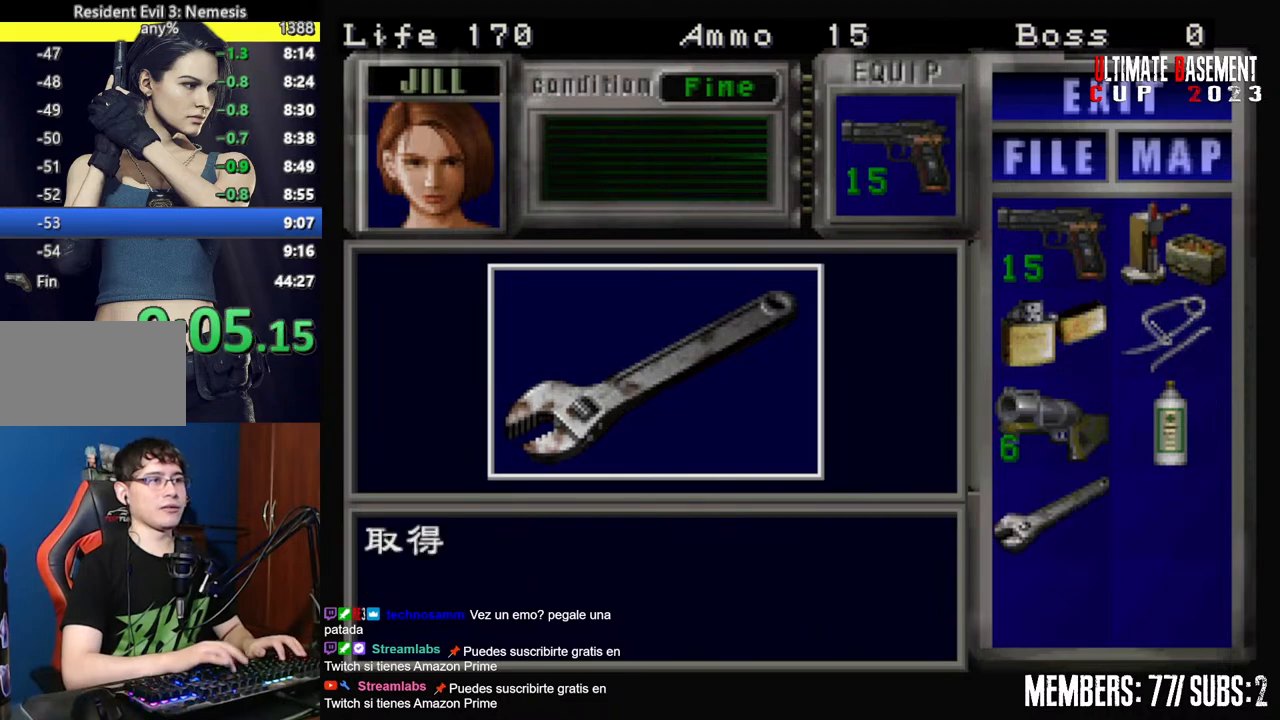
{"keys": ["shift", "w"], "events": [[50, "d", "down"], [50, "semicolon", "up"], [84, "w", "down"], [367, "d", "up"]]}
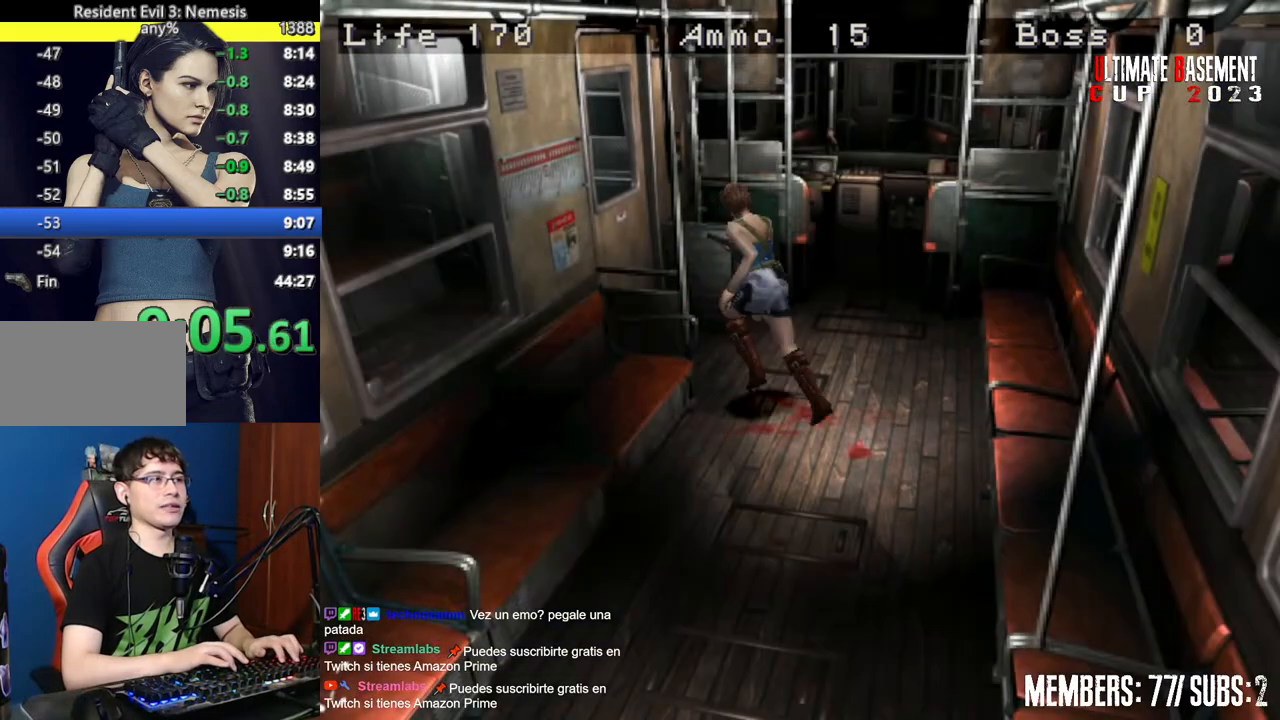
{"keys": ["shift", "w"], "events": [[17, "a", "down"], [67, "semicolon", "down"], [150, "semicolon", "up"], [200, "a", "up"], [350, "semicolon", "down"], [384, "d", "down"], [434, "semicolon", "up"], [484, "d", "up"]]}
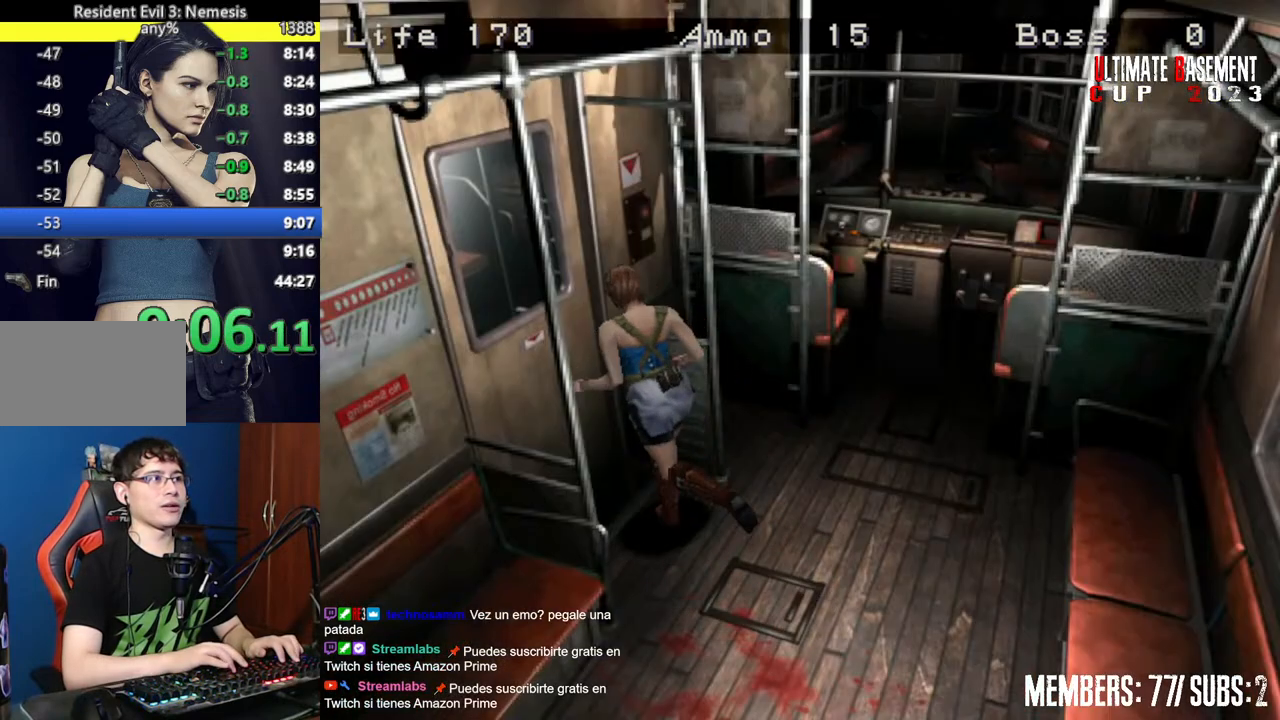
{"keys": ["shift", "w"], "events": [[34, "a", "down"], [34, "semicolon", "down"], [117, "semicolon", "up"], [217, "semicolon", "down"], [317, "semicolon", "up"], [400, "semicolon", "down"], [450, "a", "up"], [450, "semicolon", "up"]]}
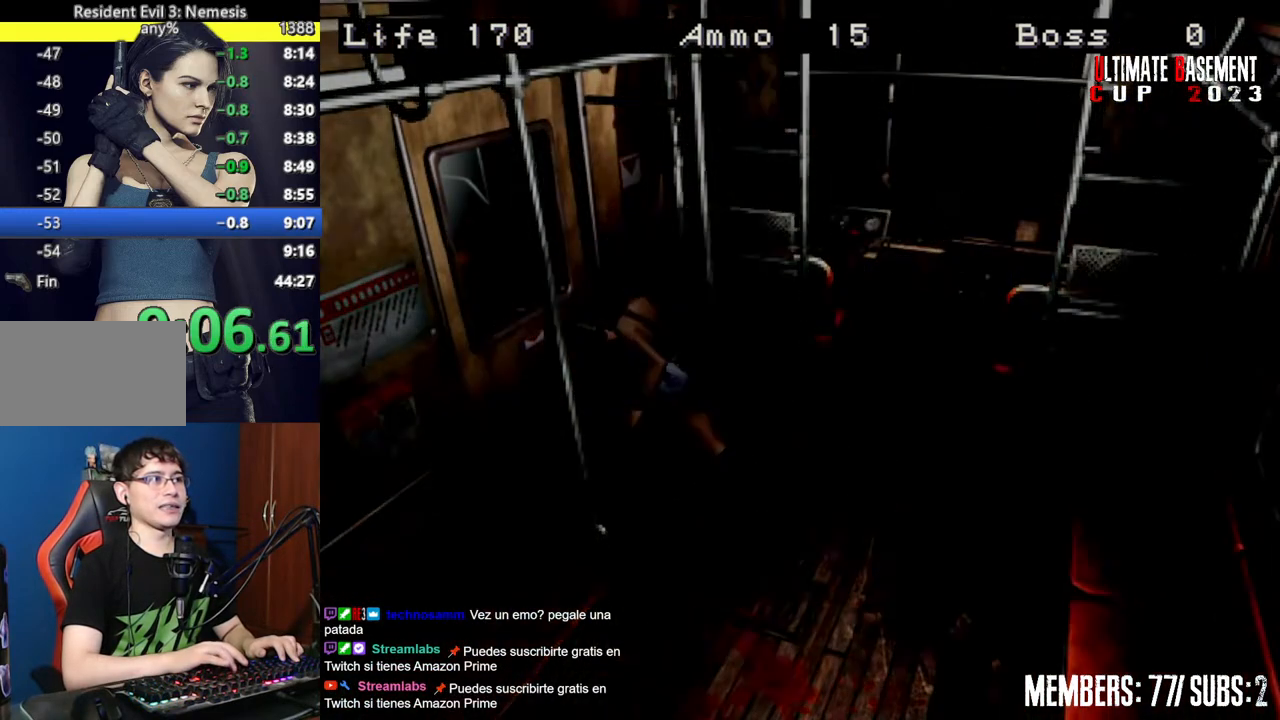
{"keys": ["d", "shift", "w"], "events": [[234, "d", "down"]]}
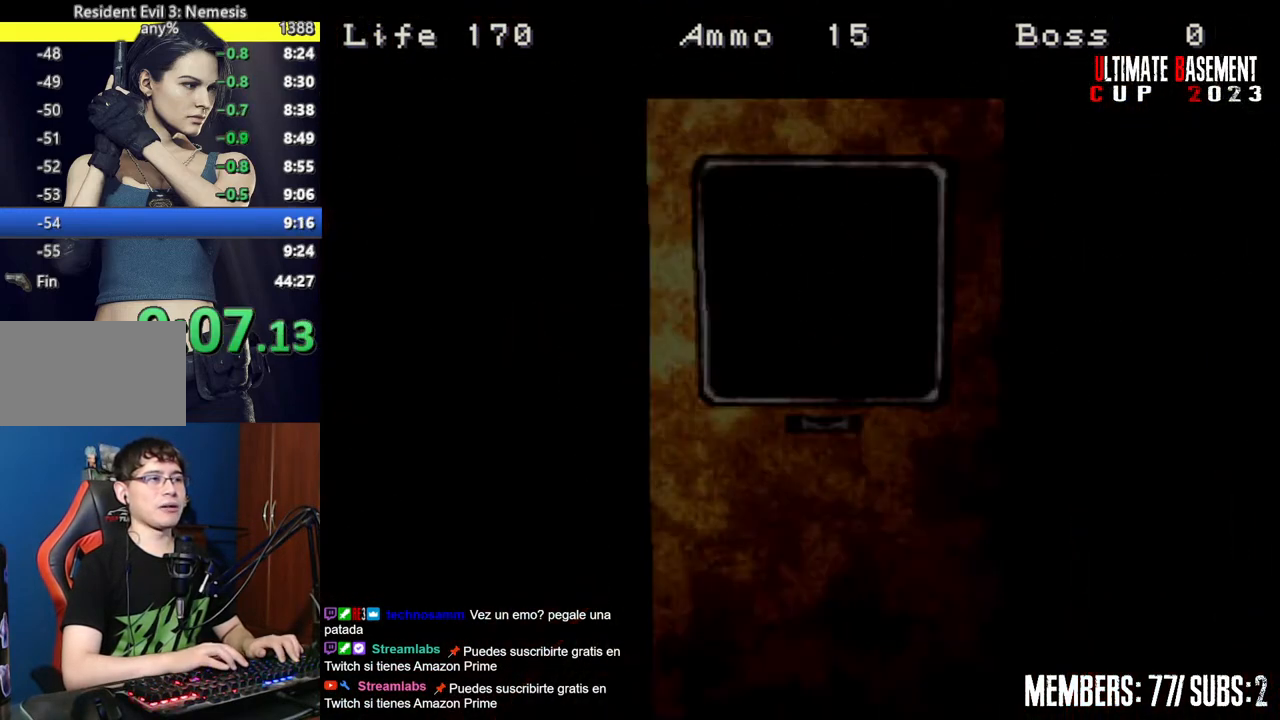
{"keys": ["d", "shift", "w"], "events": []}
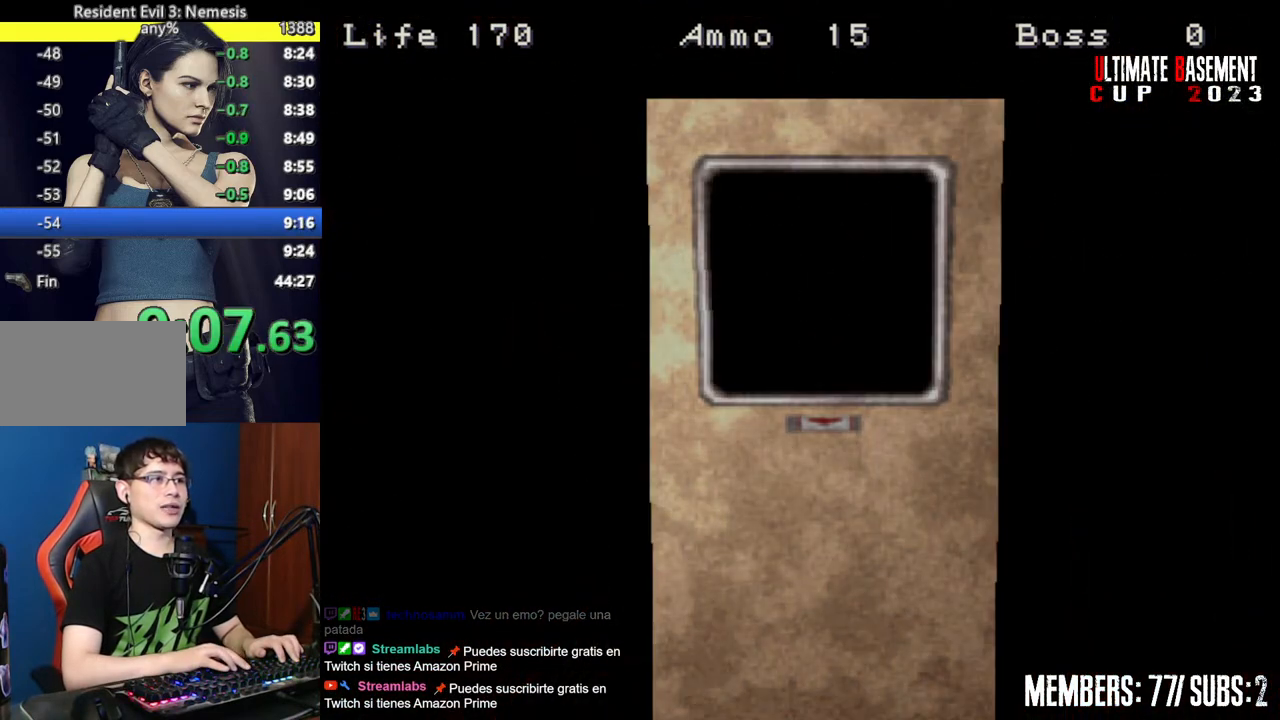
{"keys": ["d", "shift", "w"], "events": [[84, "space", "down"], [217, "space", "up"]]}
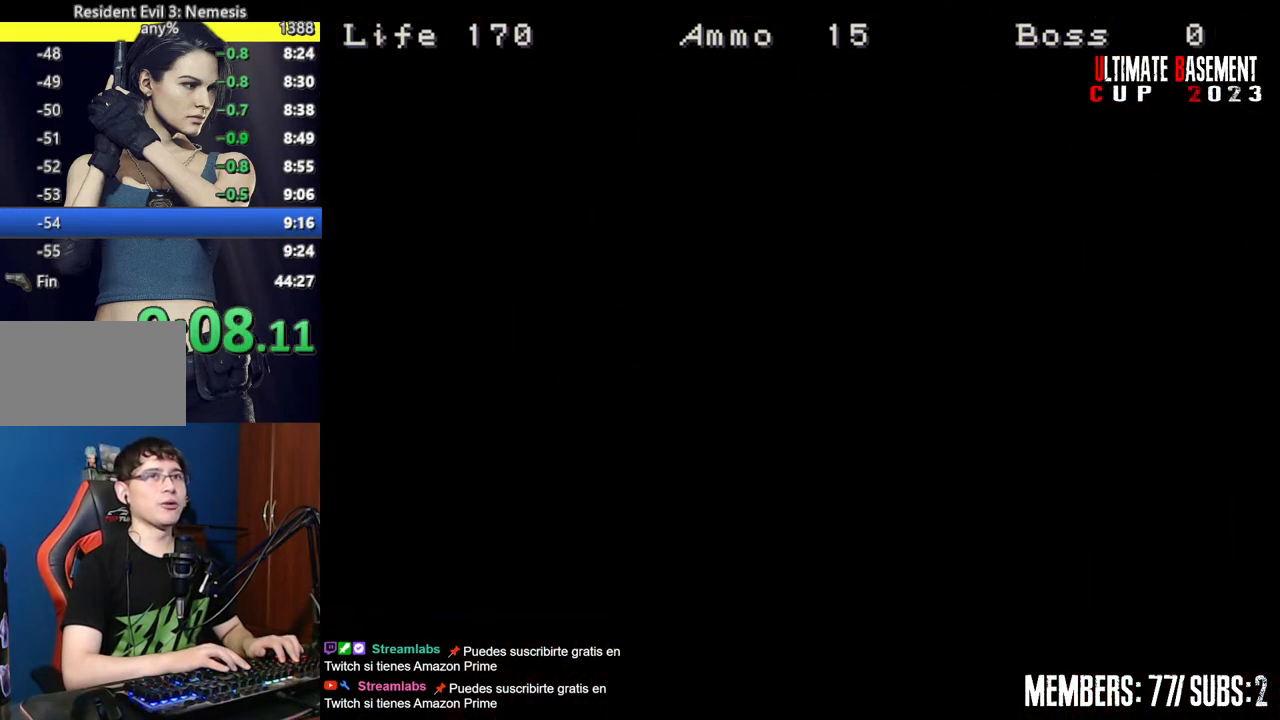
{"keys": ["d", "shift", "w"], "events": []}
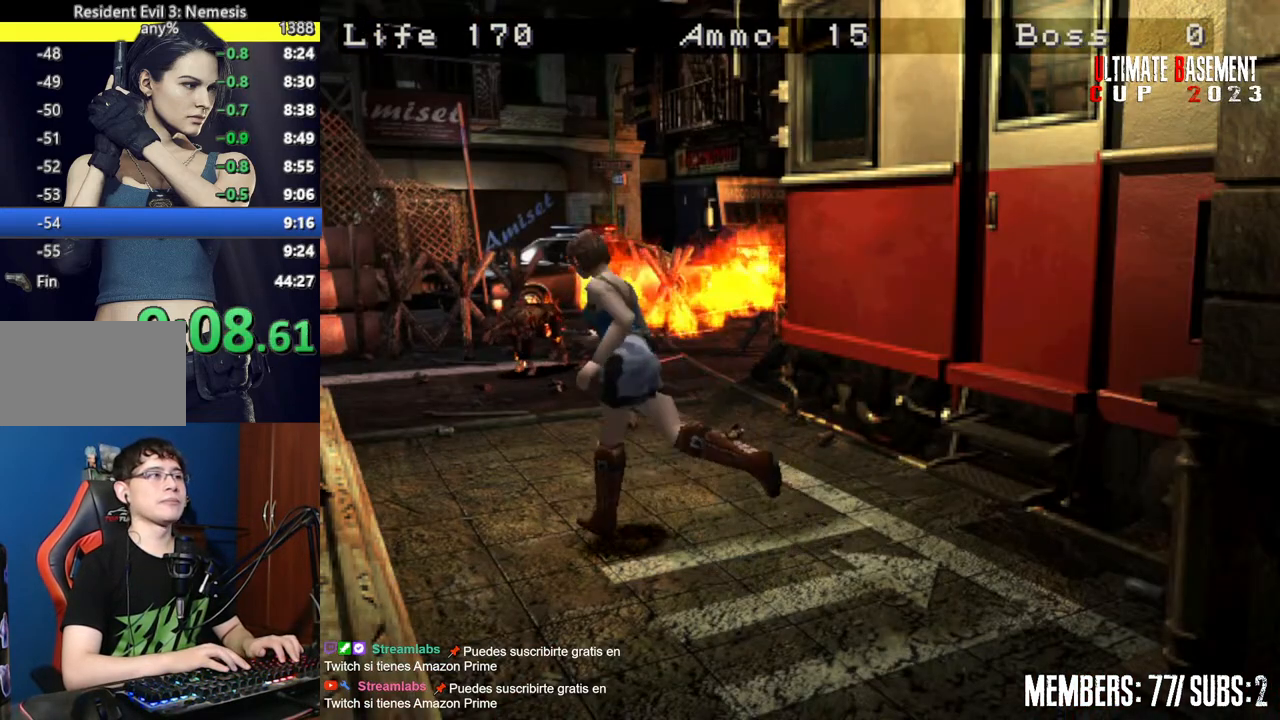
{"keys": ["shift", "w"], "events": [[100, "d", "up"], [300, "d", "down"], [434, "d", "up"]]}
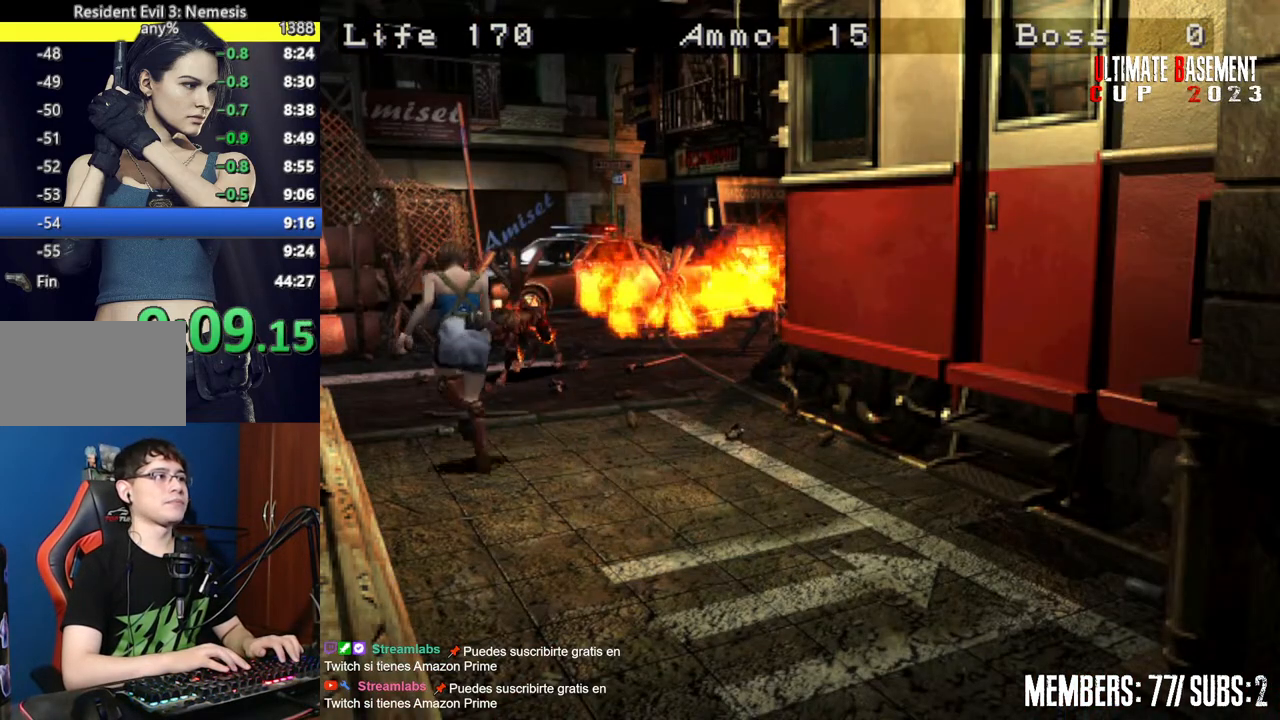
{"keys": ["a", "semicolon", "shift", "w"], "events": [[317, "semicolon", "down"], [350, "a", "down"]]}